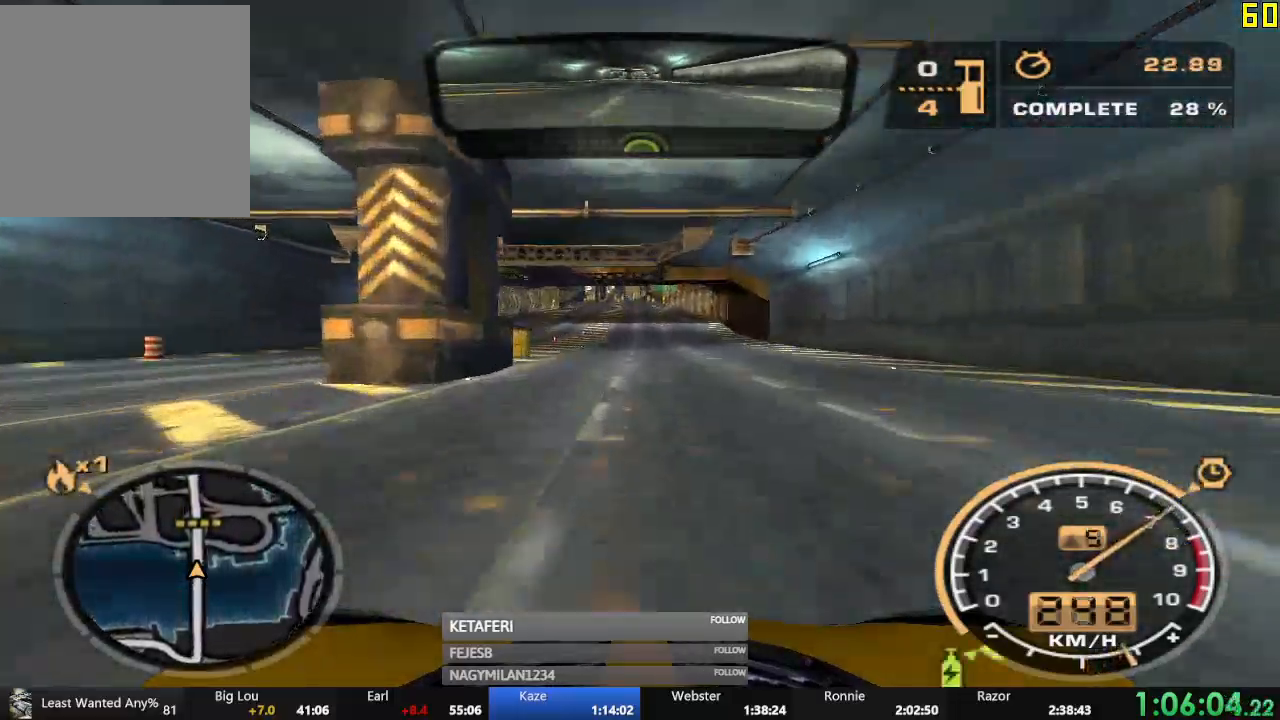
Gameplay with a controller (Xbox layout); each line is a JSON object with the inputs held at the frame after it. "events" lists button and stick changes between this image and that frame as [ms after this image, input, new state], when the widget could be followed in between. Not read: L3 right_stick.
{"buttons": ["R2"], "left_stick": "center", "events": []}
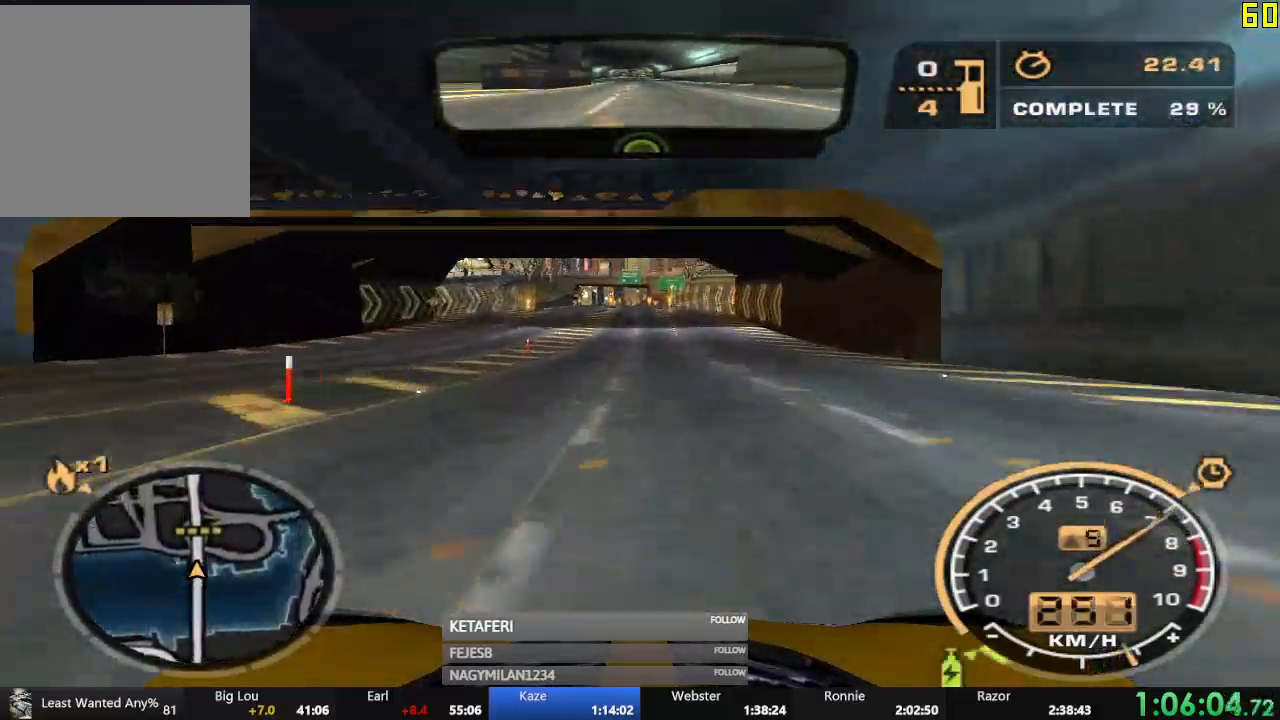
{"buttons": ["R2"], "left_stick": "center", "events": []}
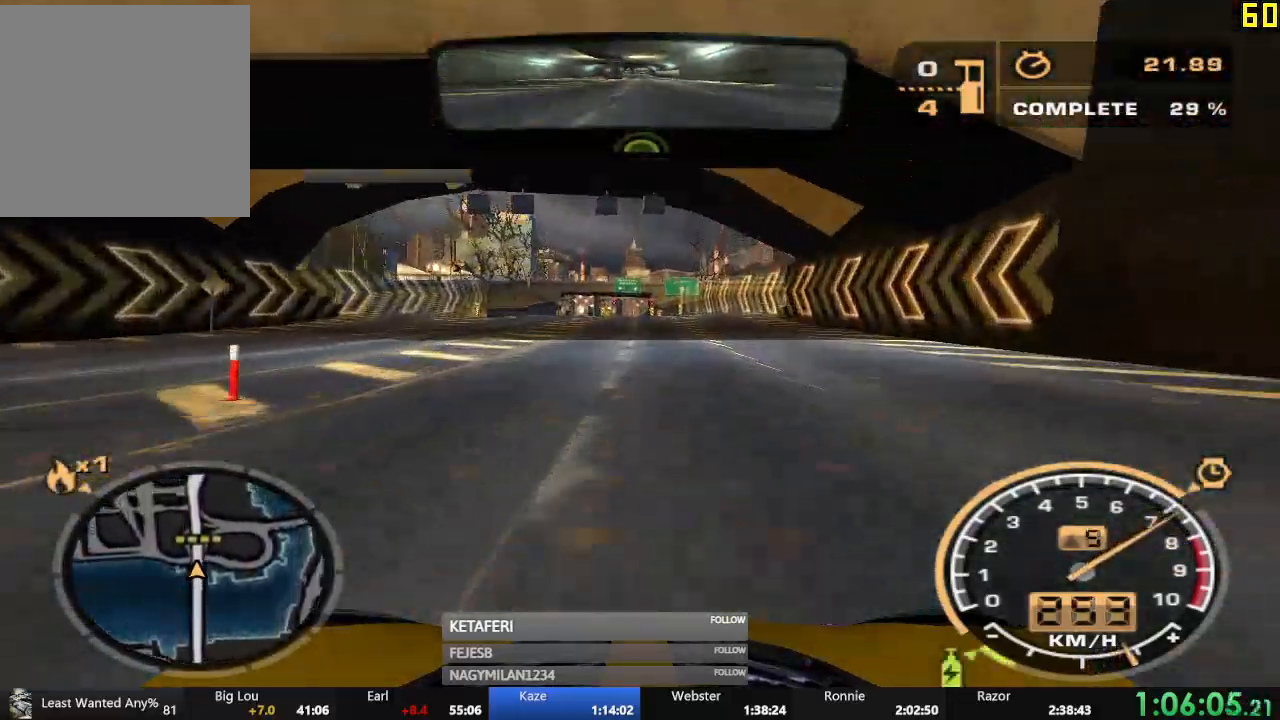
{"buttons": ["R2"], "left_stick": "center", "events": []}
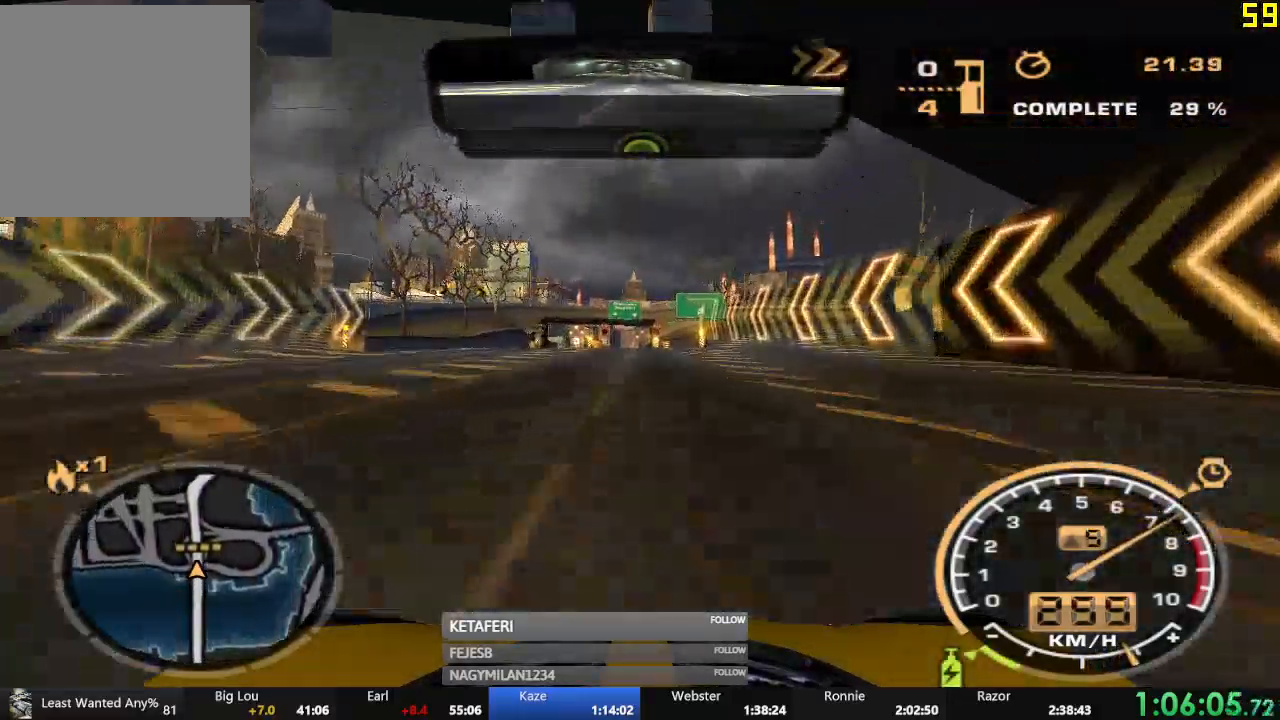
{"buttons": ["R2"], "left_stick": "center", "events": []}
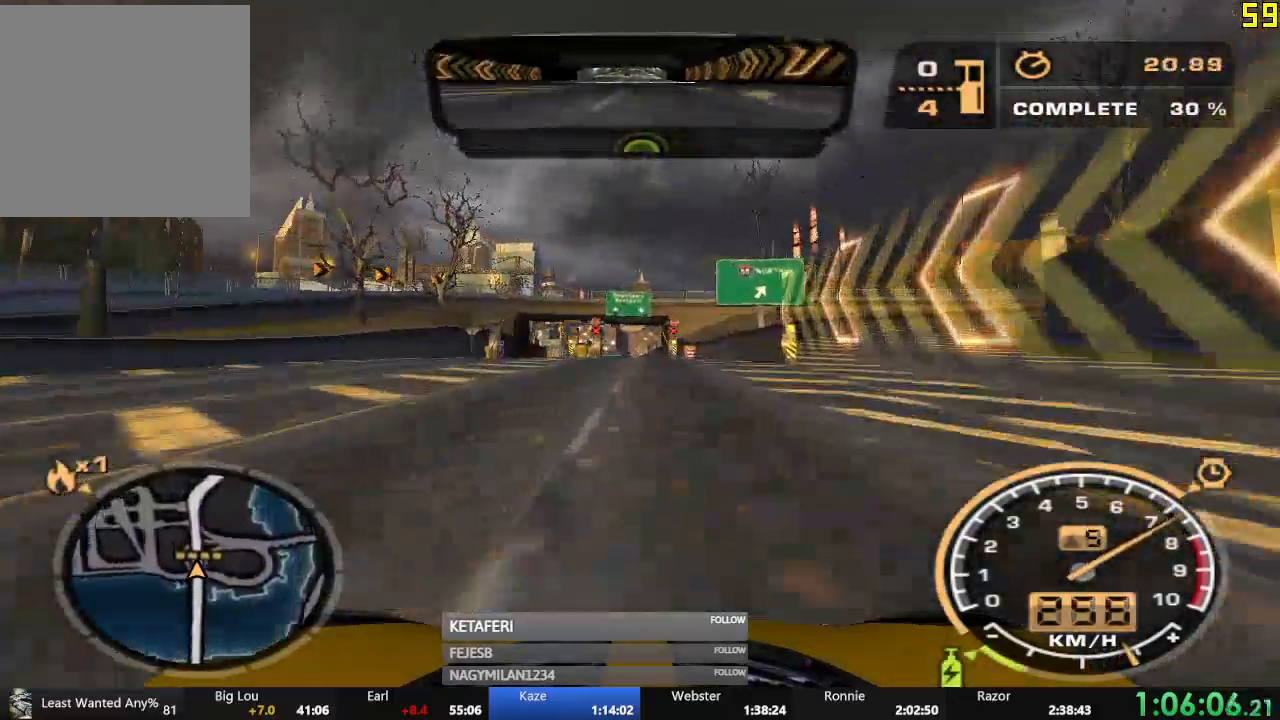
{"buttons": ["R2"], "left_stick": "center", "events": []}
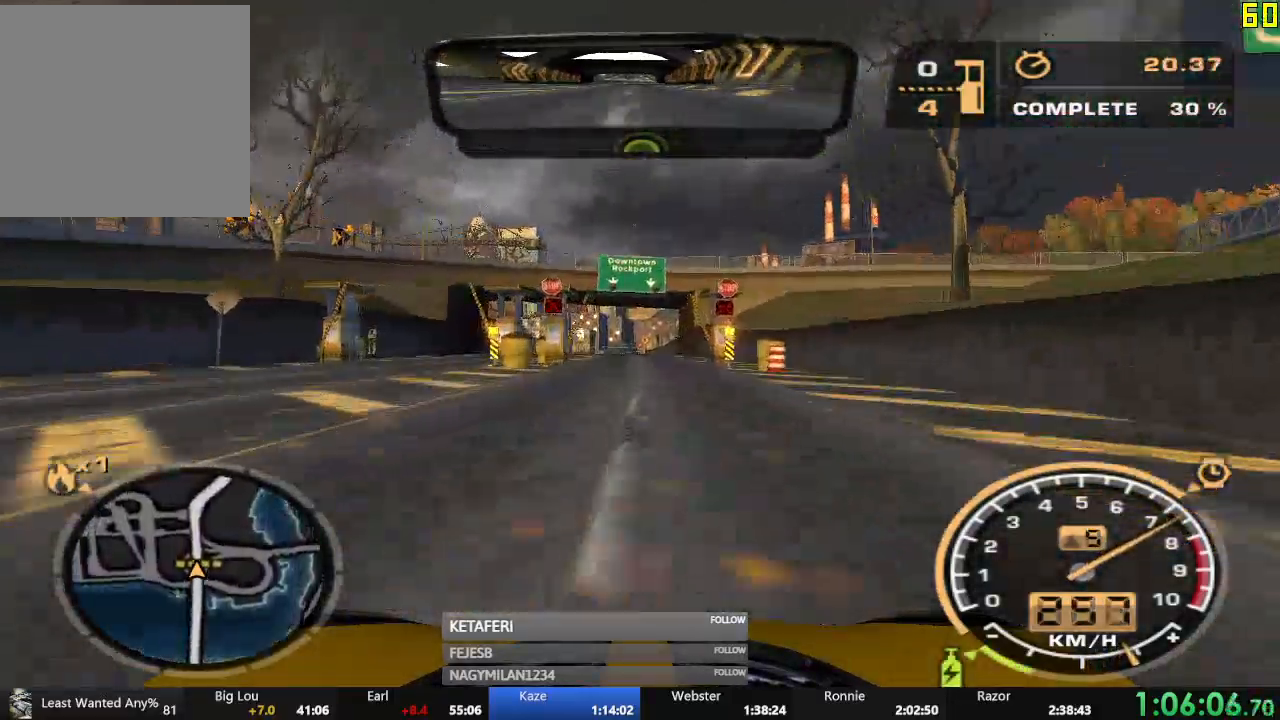
{"buttons": ["R2"], "left_stick": "center", "events": []}
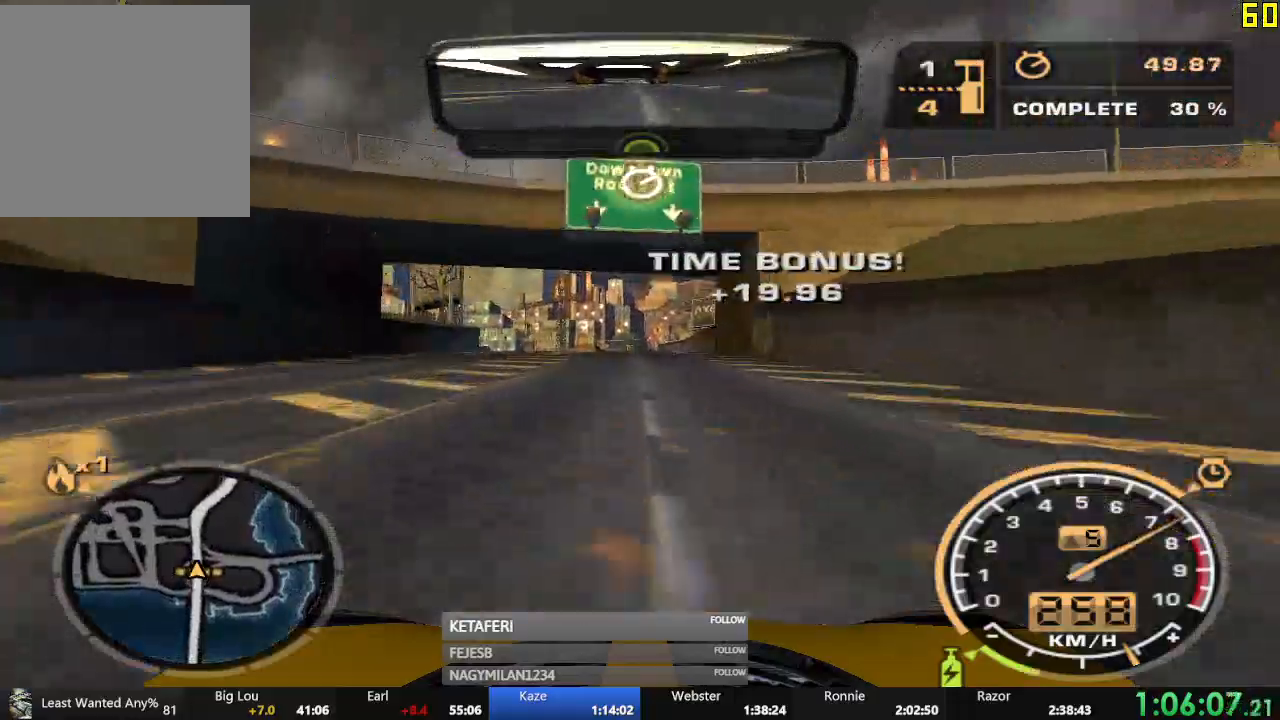
{"buttons": ["R2"], "left_stick": "center"}
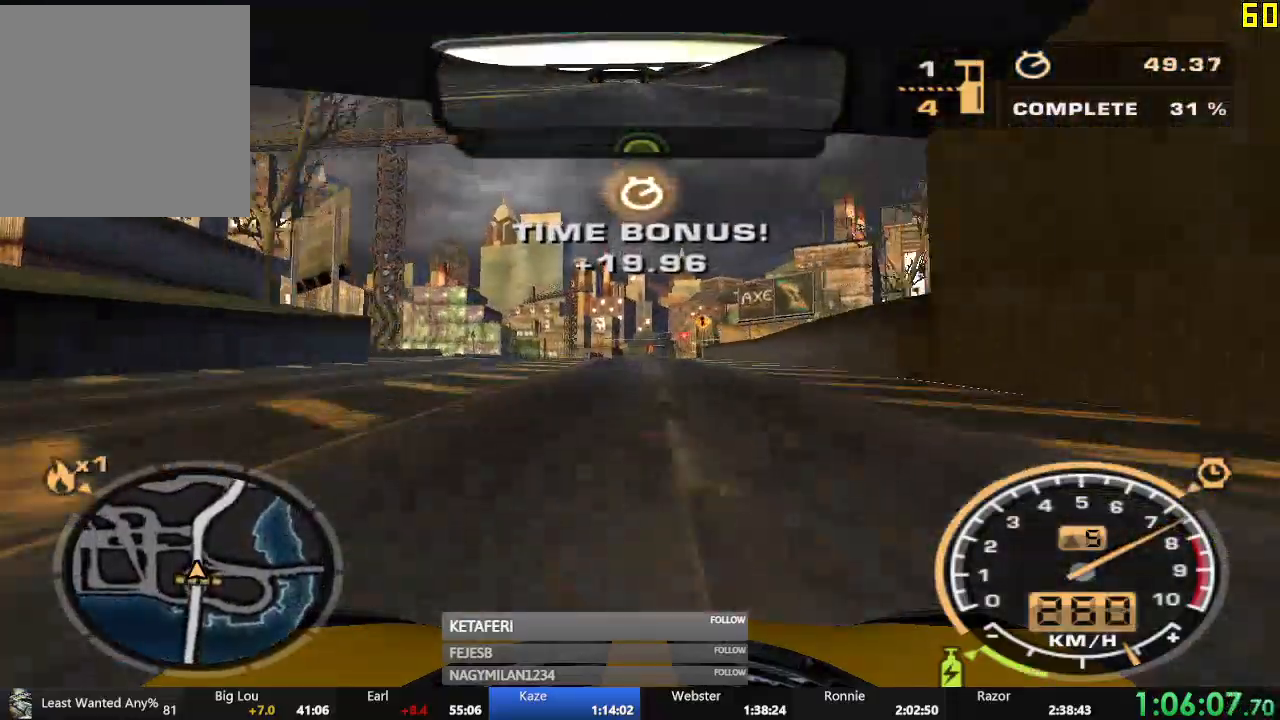
{"buttons": ["R2"], "left_stick": "center", "events": []}
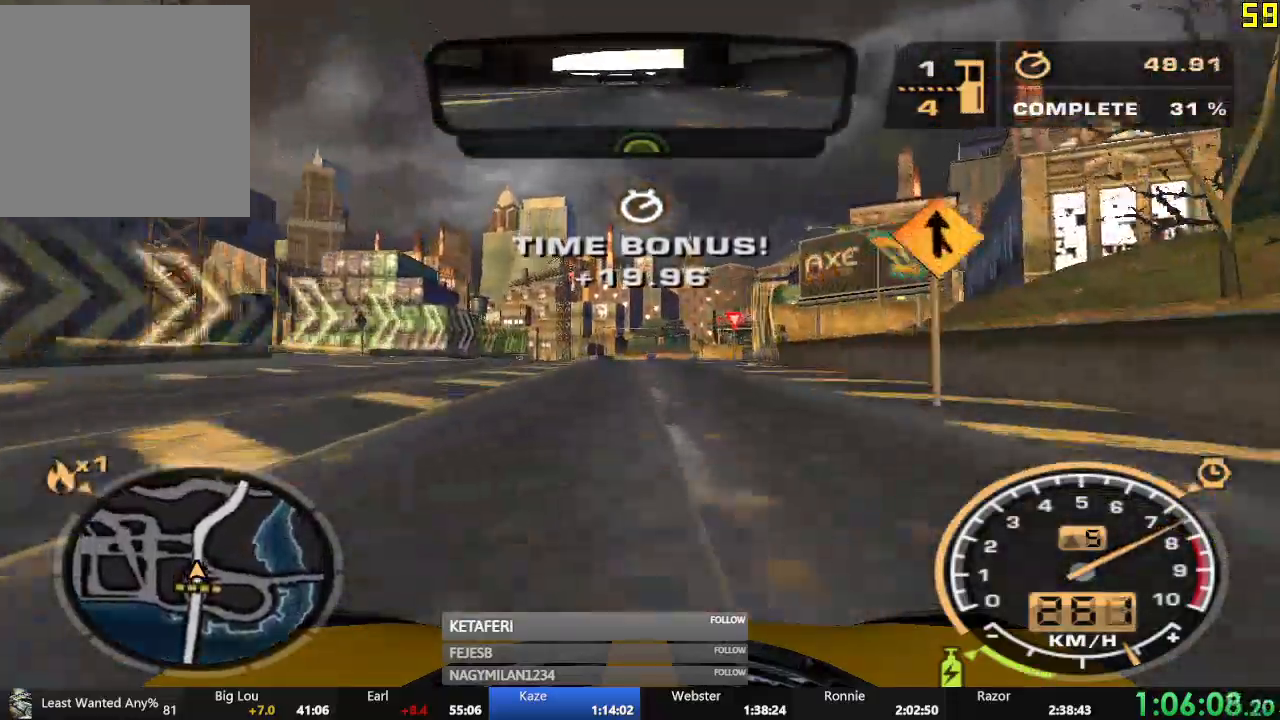
{"buttons": ["R2"], "left_stick": "center", "events": []}
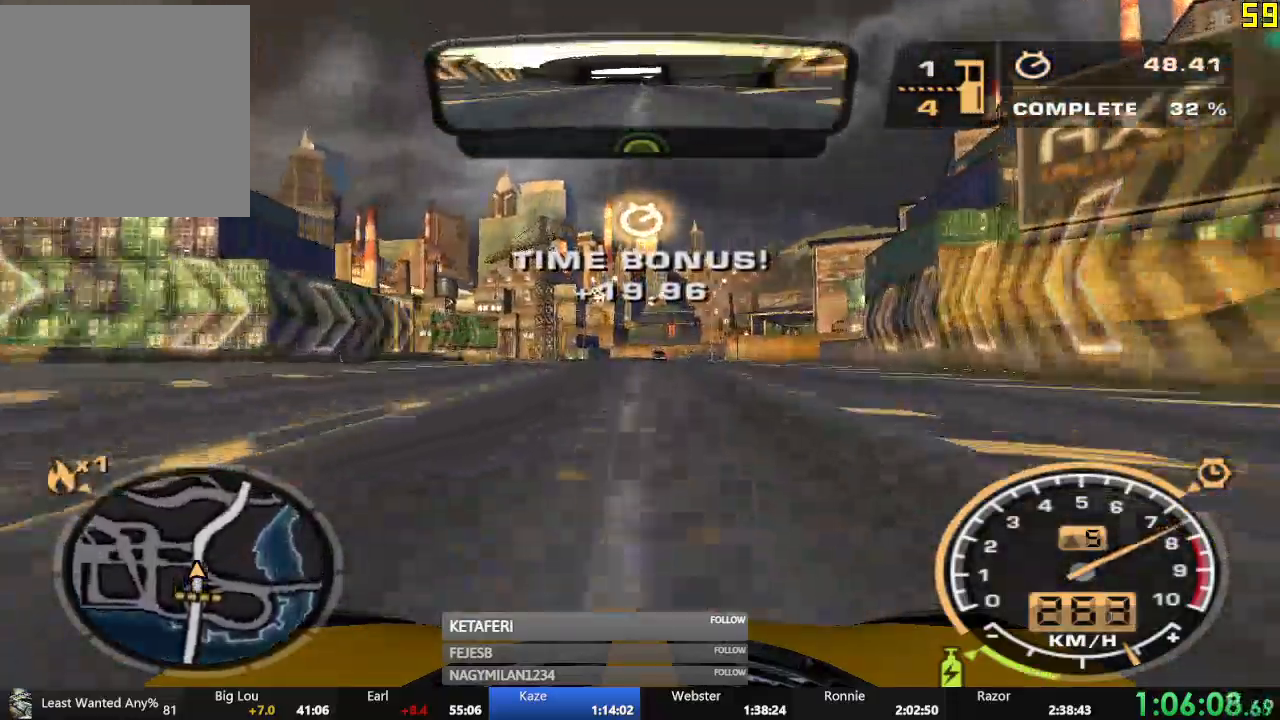
{"buttons": ["R2"], "left_stick": "center", "events": [[133, "left_stick", "right"], [317, "left_stick", "center"]]}
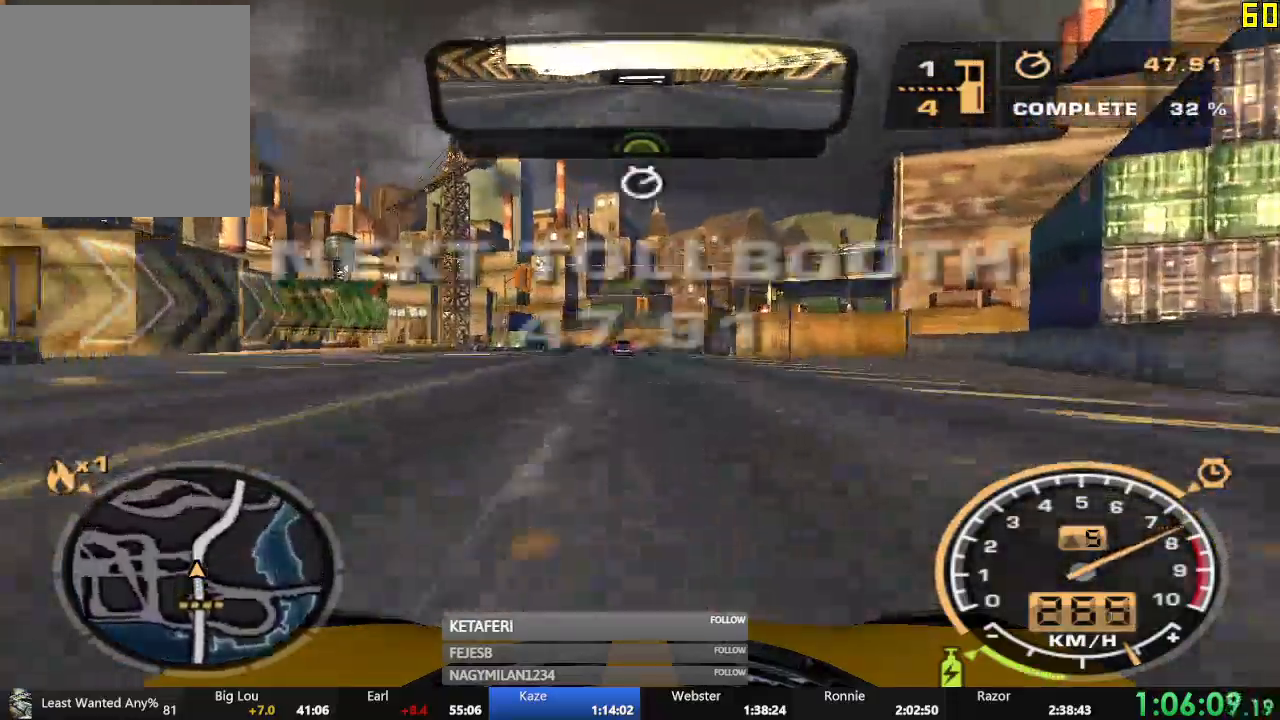
{"buttons": ["R2"], "left_stick": "center", "events": []}
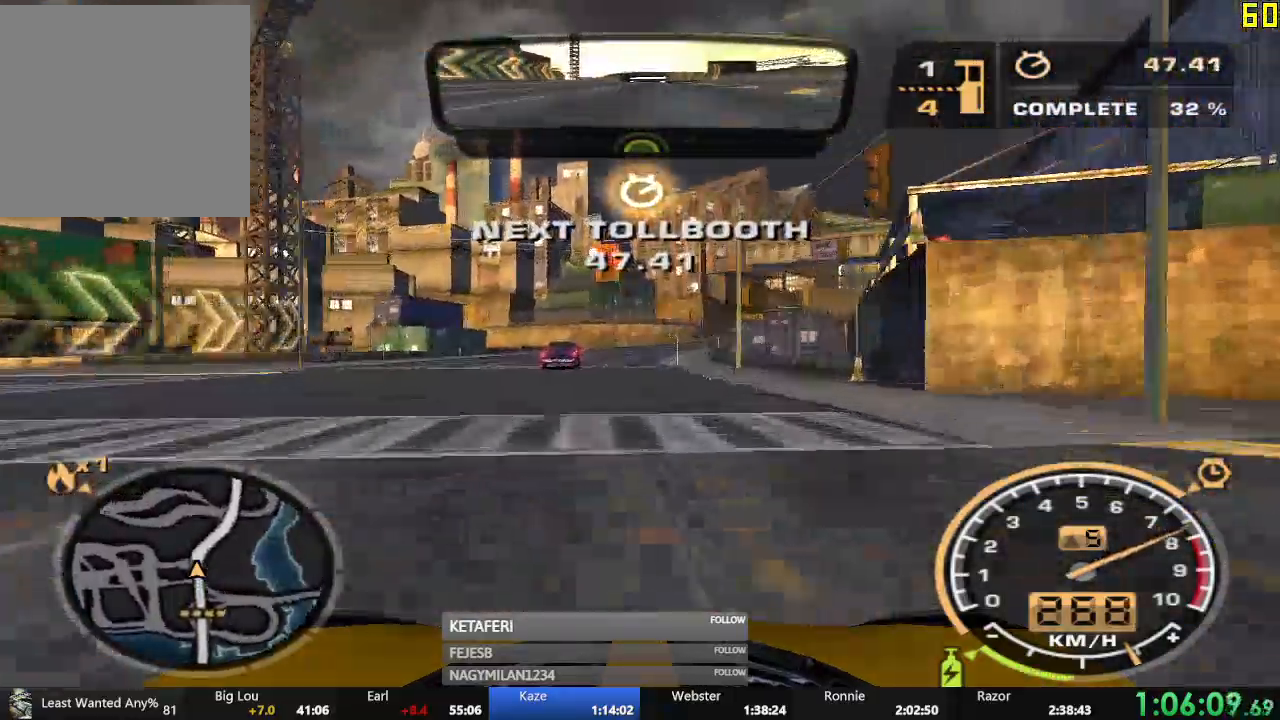
{"buttons": ["R2"], "left_stick": "right", "events": [[100, "left_stick", "left"], [150, "left_stick", "center"], [233, "left_stick", "right"]]}
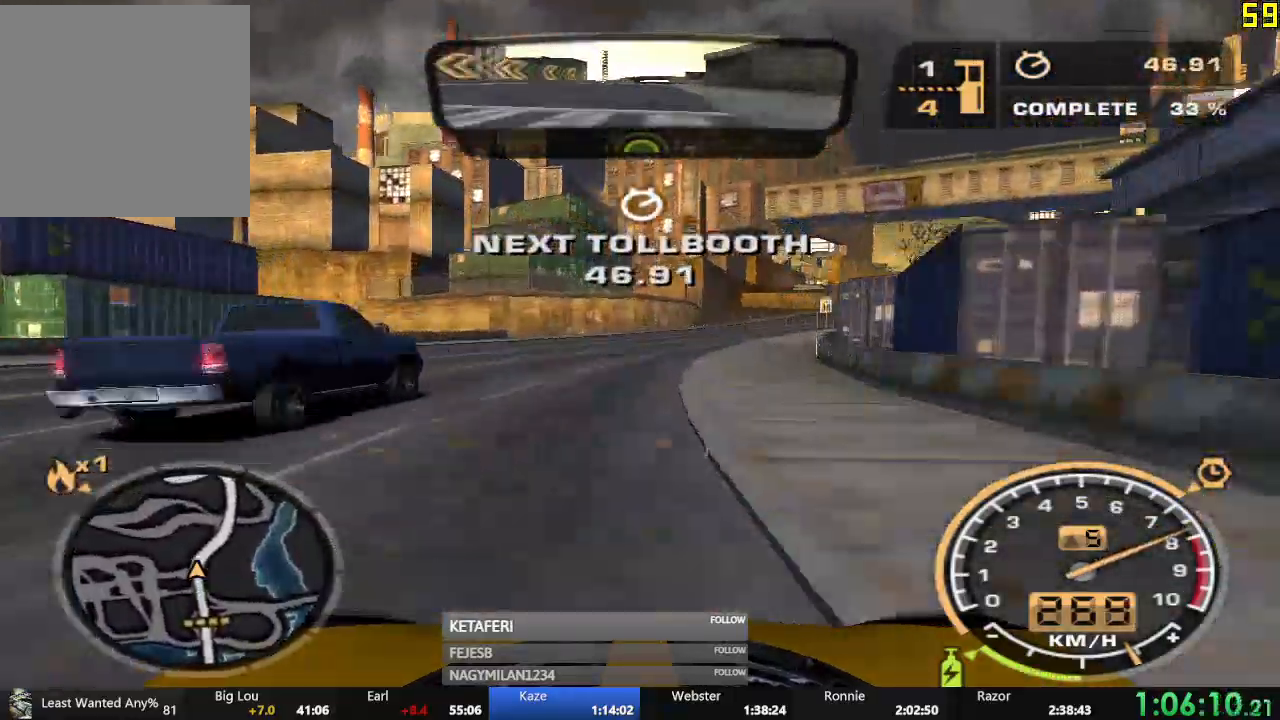
{"buttons": ["R2"], "left_stick": "right", "events": []}
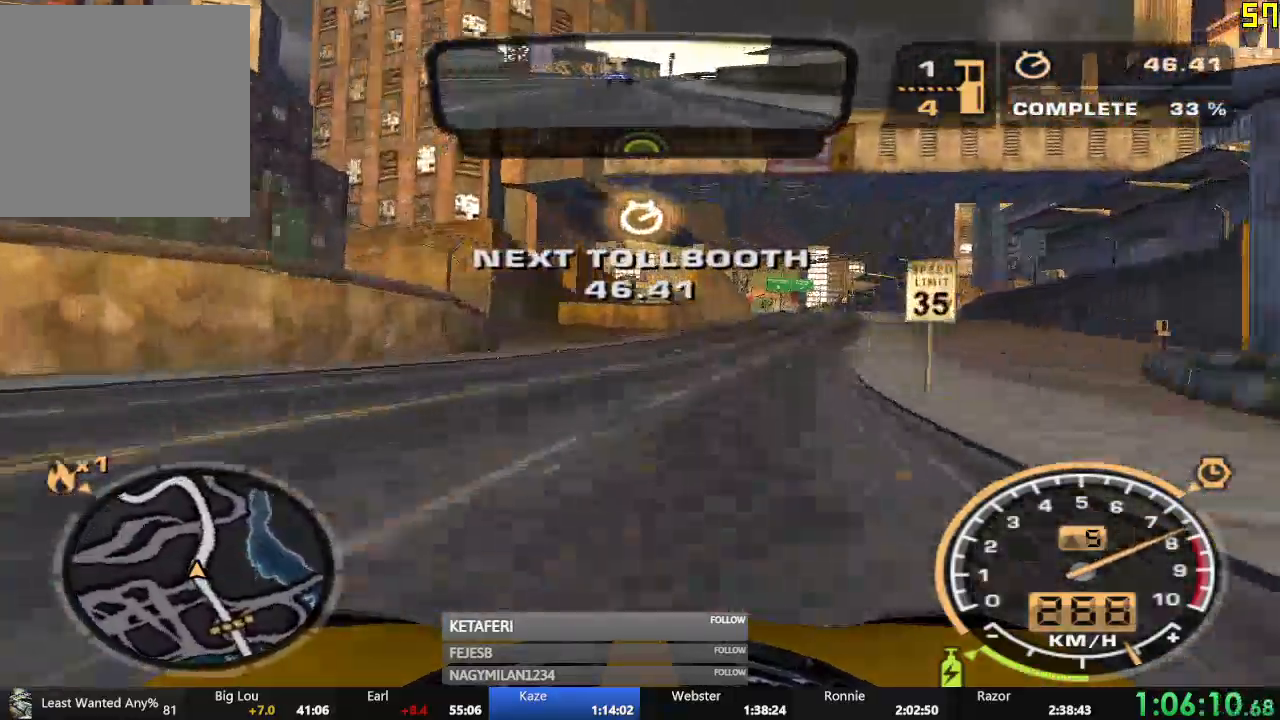
{"buttons": ["R2"], "left_stick": "center", "events": [[117, "left_stick", "center"], [167, "left_stick", "left"], [317, "left_stick", "center"]]}
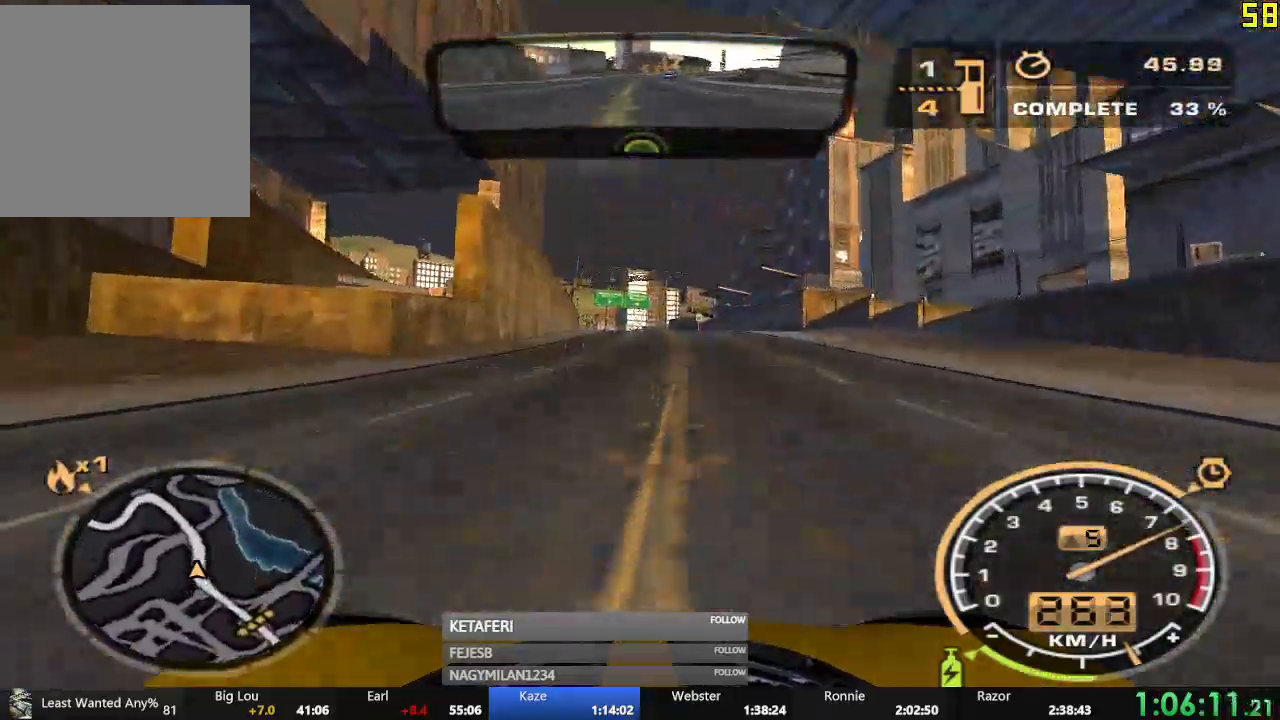
{"buttons": ["R2"], "left_stick": "center", "events": [[267, "left_stick", "left"], [501, "left_stick", "center"]]}
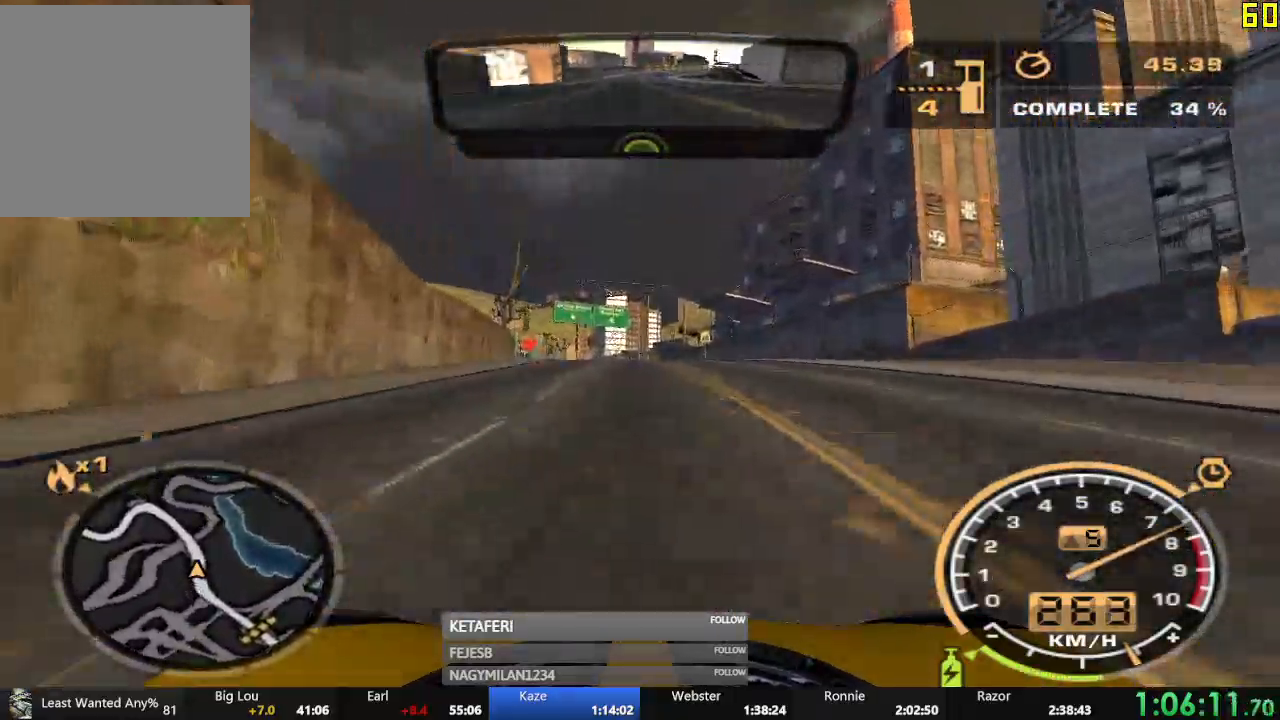
{"buttons": ["R2"], "left_stick": "left", "events": [[417, "left_stick", "left"]]}
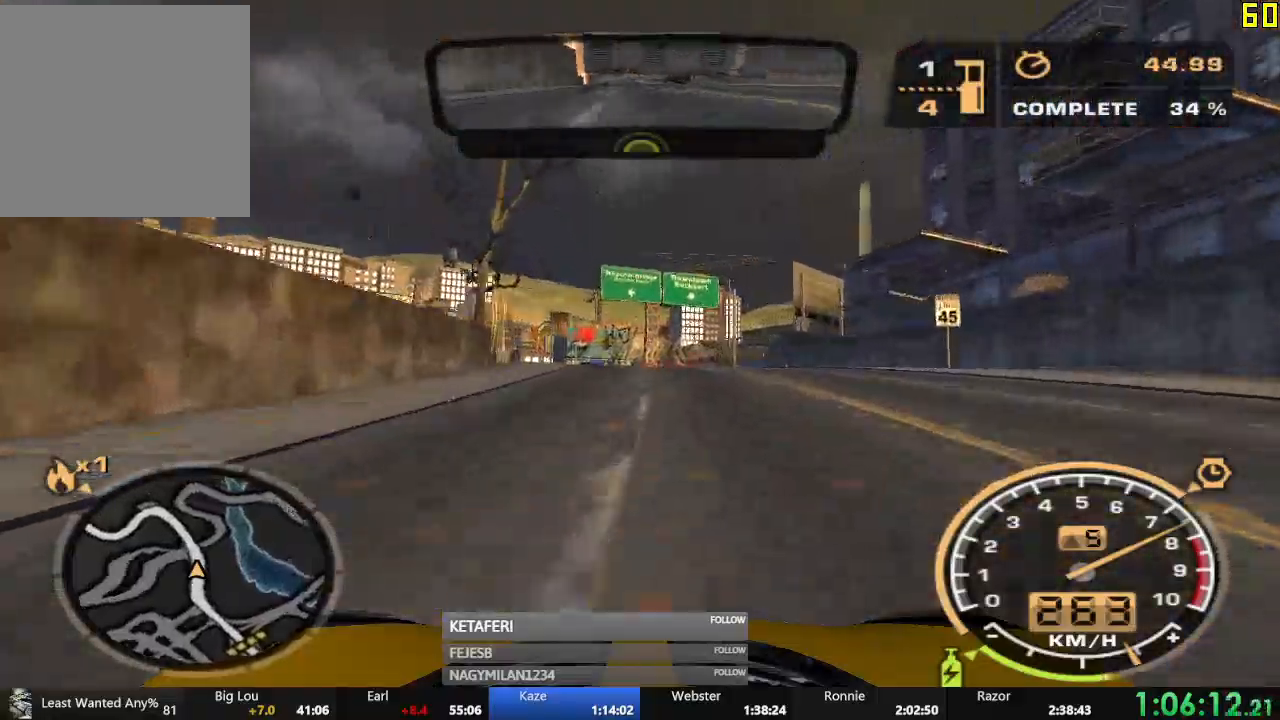
{"buttons": ["R2"], "left_stick": "left", "events": [[67, "left_stick", "center"], [184, "left_stick", "left"], [334, "left_stick", "center"], [451, "left_stick", "left"]]}
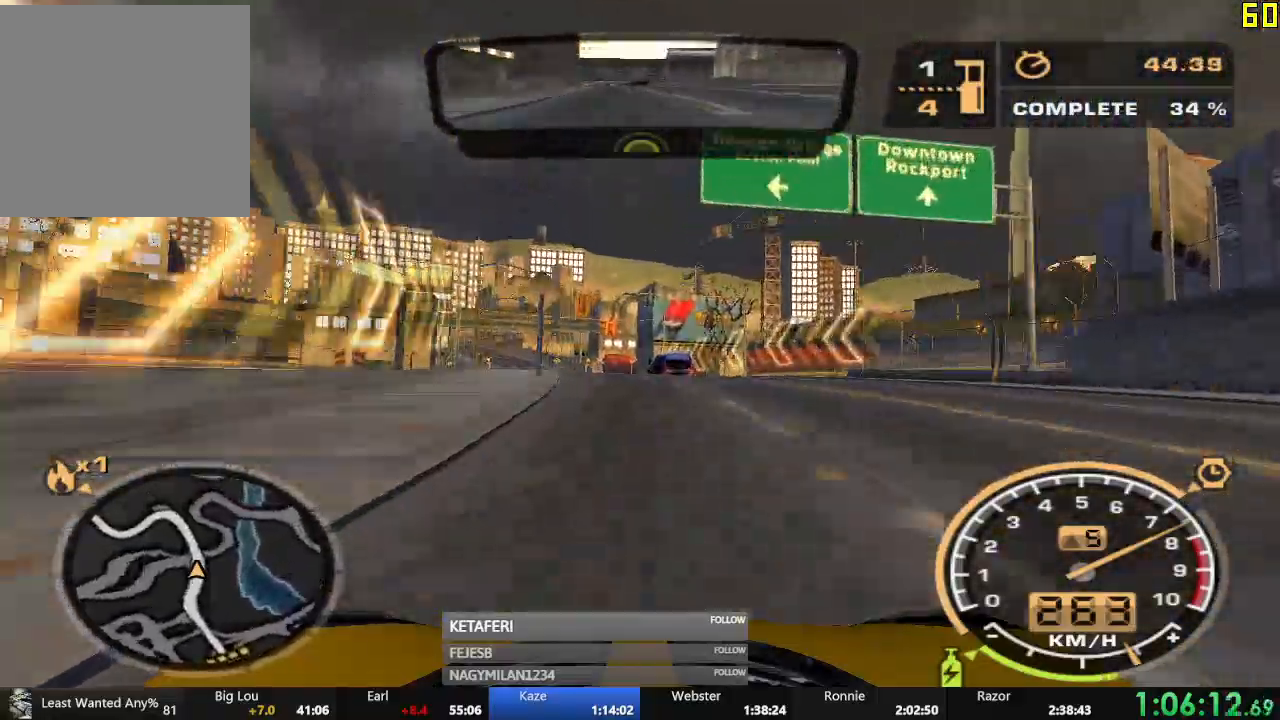
{"buttons": ["R2"], "left_stick": "left", "events": [[117, "left_stick", "center"], [217, "left_stick", "right"], [300, "left_stick", "center"], [434, "left_stick", "left"]]}
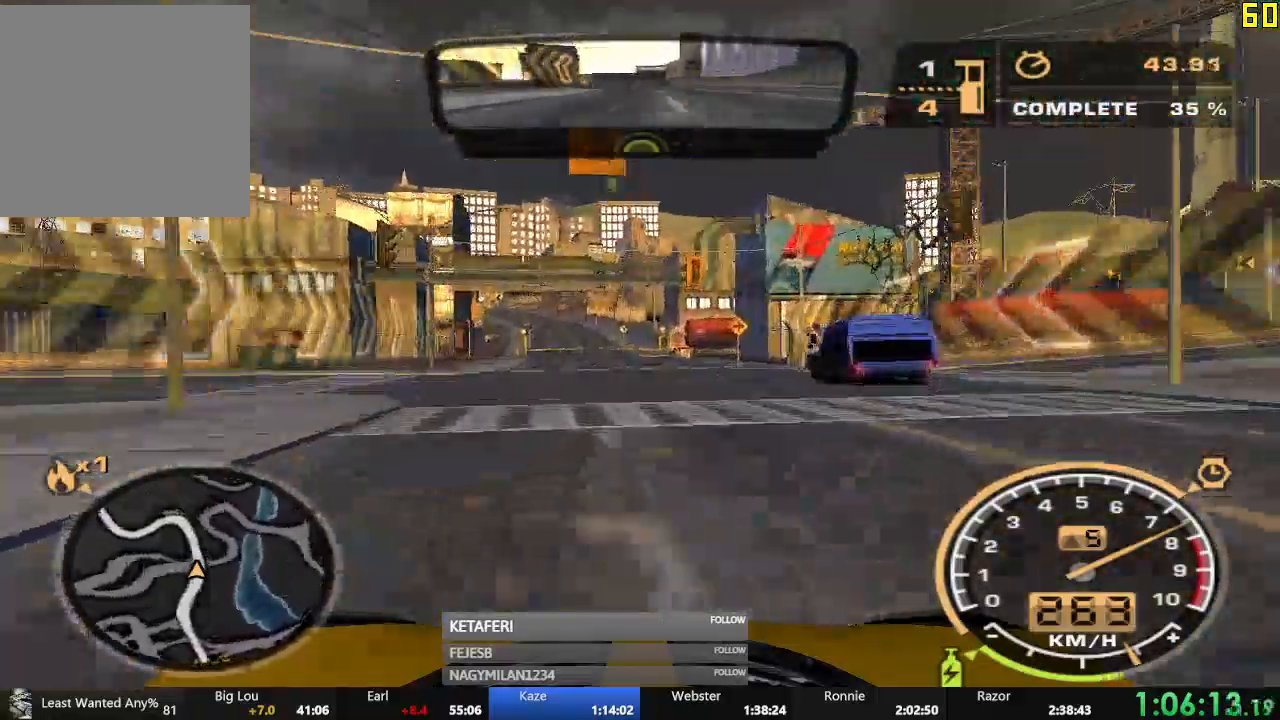
{"buttons": ["R2"], "left_stick": "left", "events": [[34, "left_stick", "center"], [417, "left_stick", "left"]]}
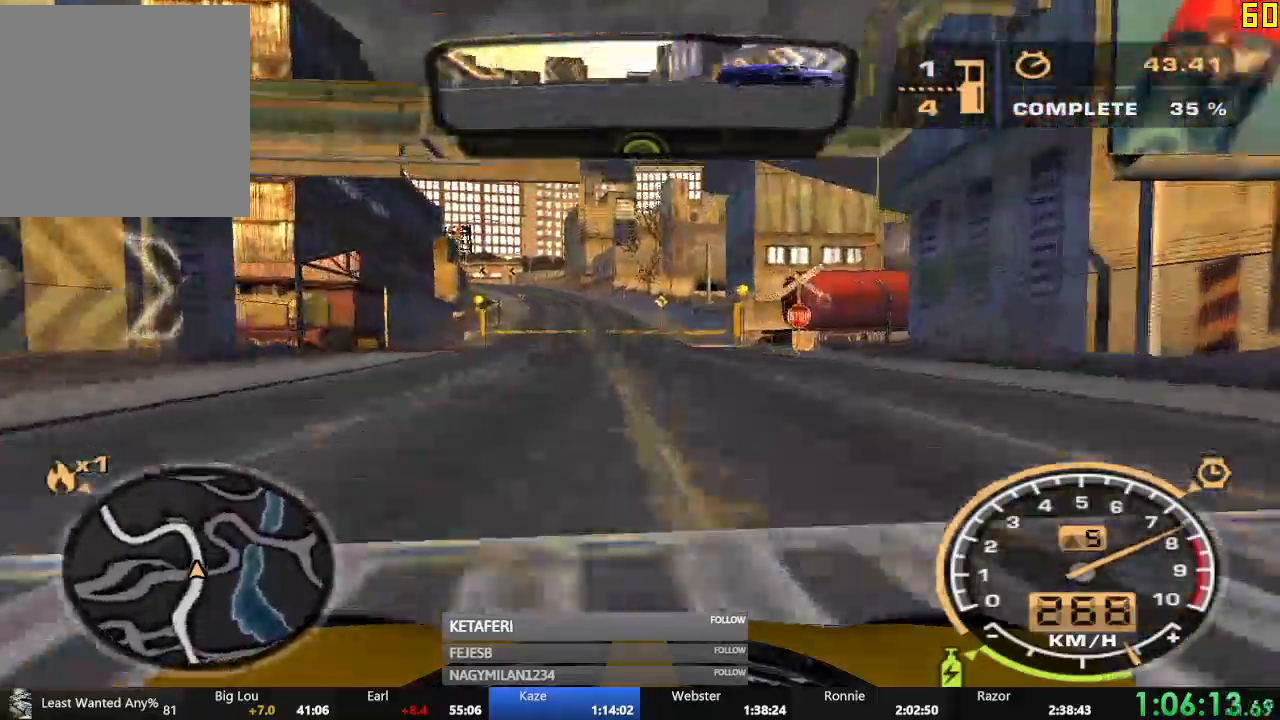
{"buttons": ["R2"], "left_stick": "center", "events": [[50, "left_stick", "center"], [300, "X", "down"], [350, "X", "up"], [400, "X", "down"], [450, "X", "up"]]}
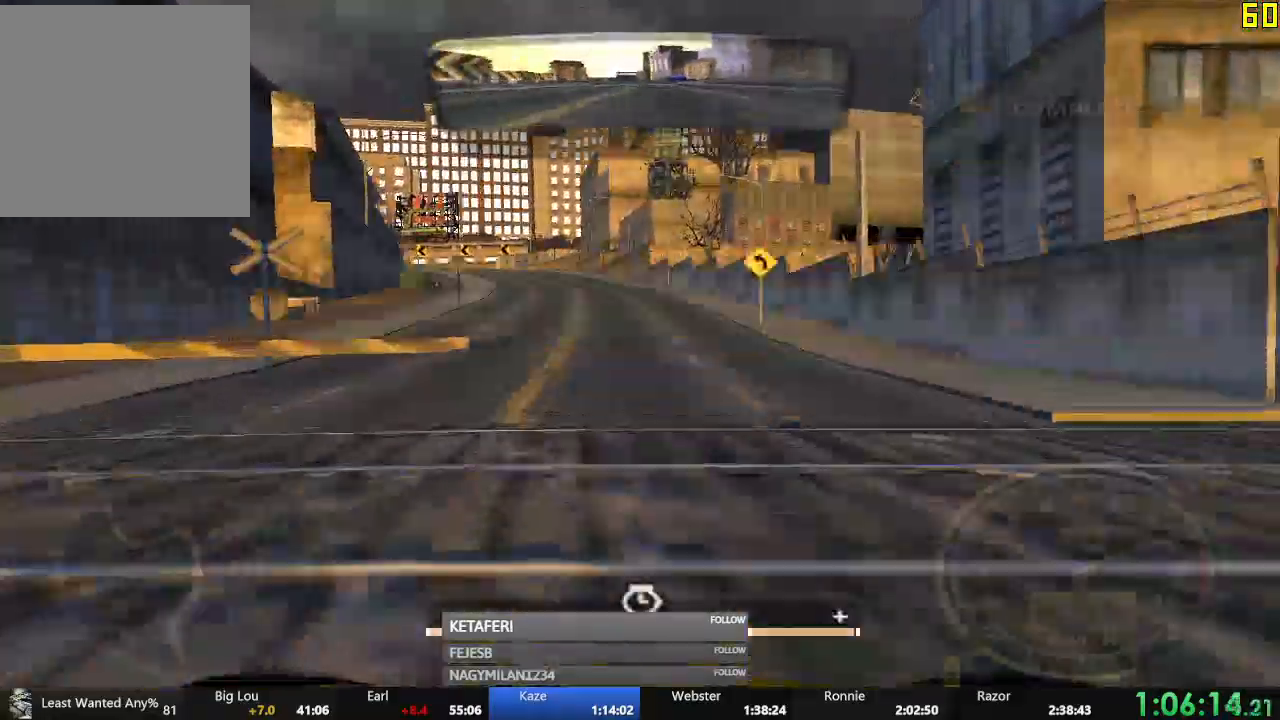
{"buttons": ["R2"], "left_stick": "center", "events": []}
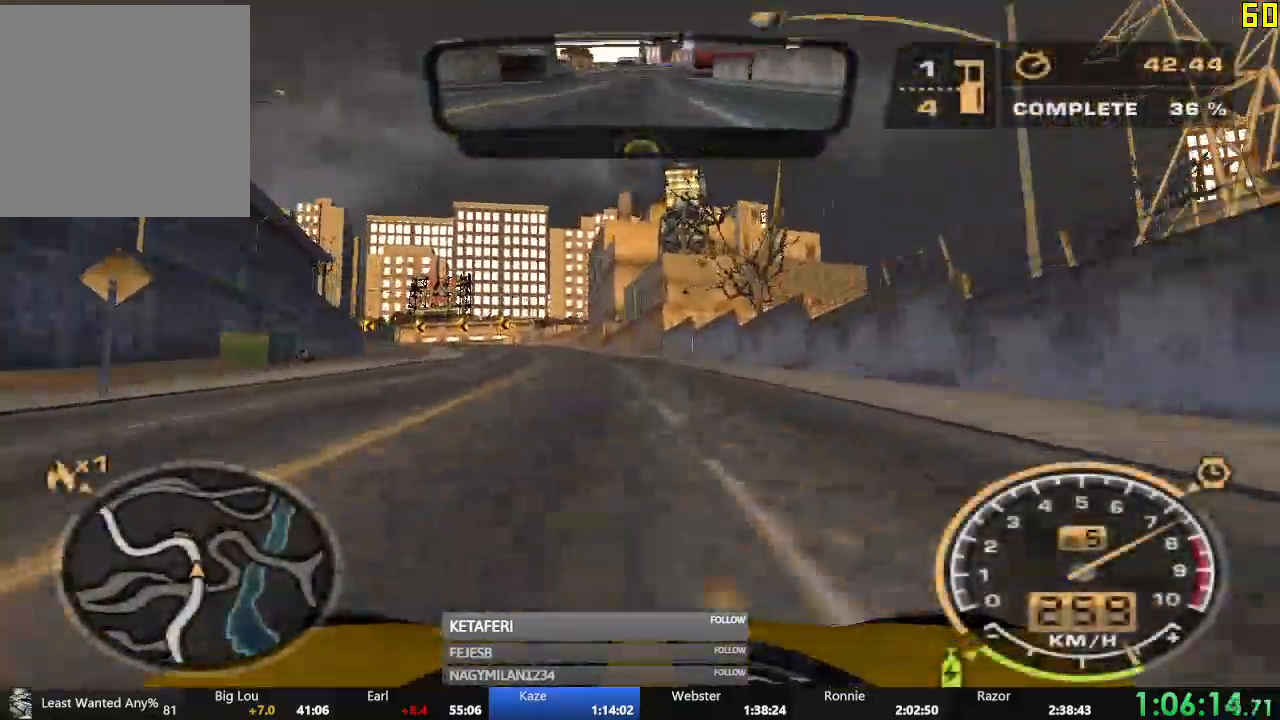
{"buttons": ["R2"], "left_stick": "center", "events": [[67, "left_stick", "left"], [250, "R2", "up"], [367, "R2", "down"], [467, "left_stick", "center"]]}
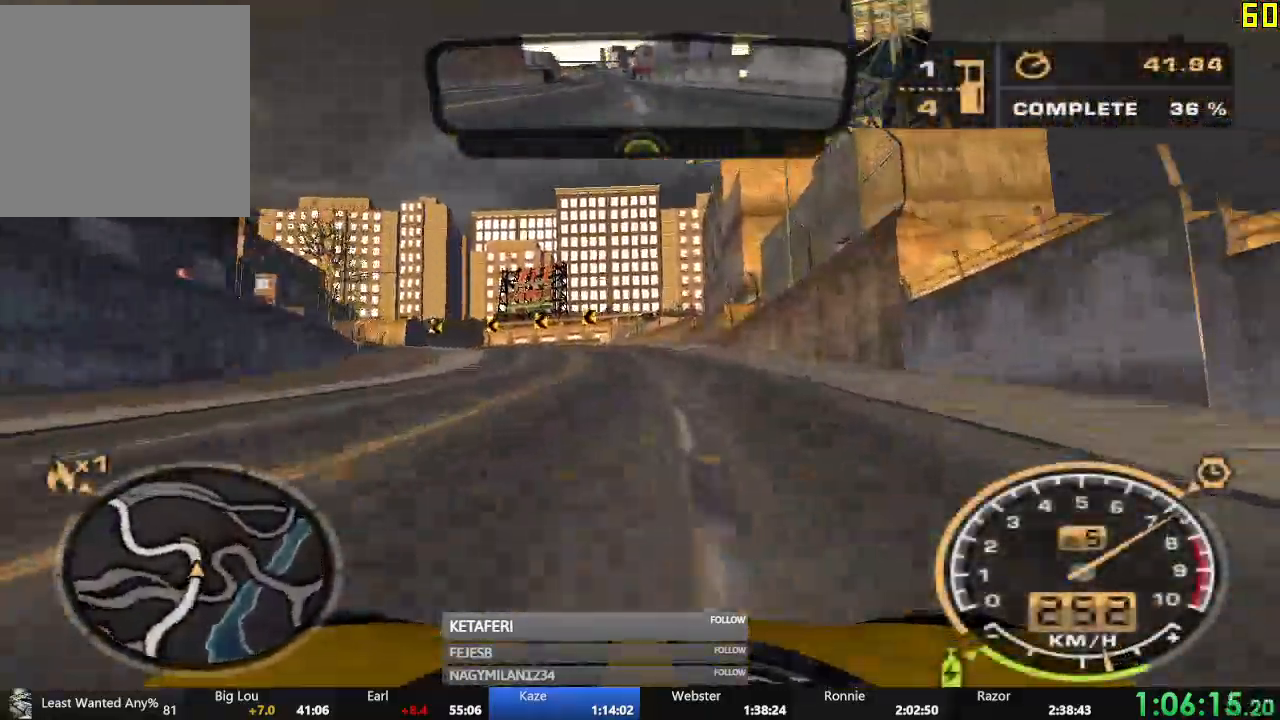
{"buttons": ["R2"], "left_stick": "left", "events": [[84, "left_stick", "left"], [201, "left_stick", "center"], [451, "left_stick", "left"]]}
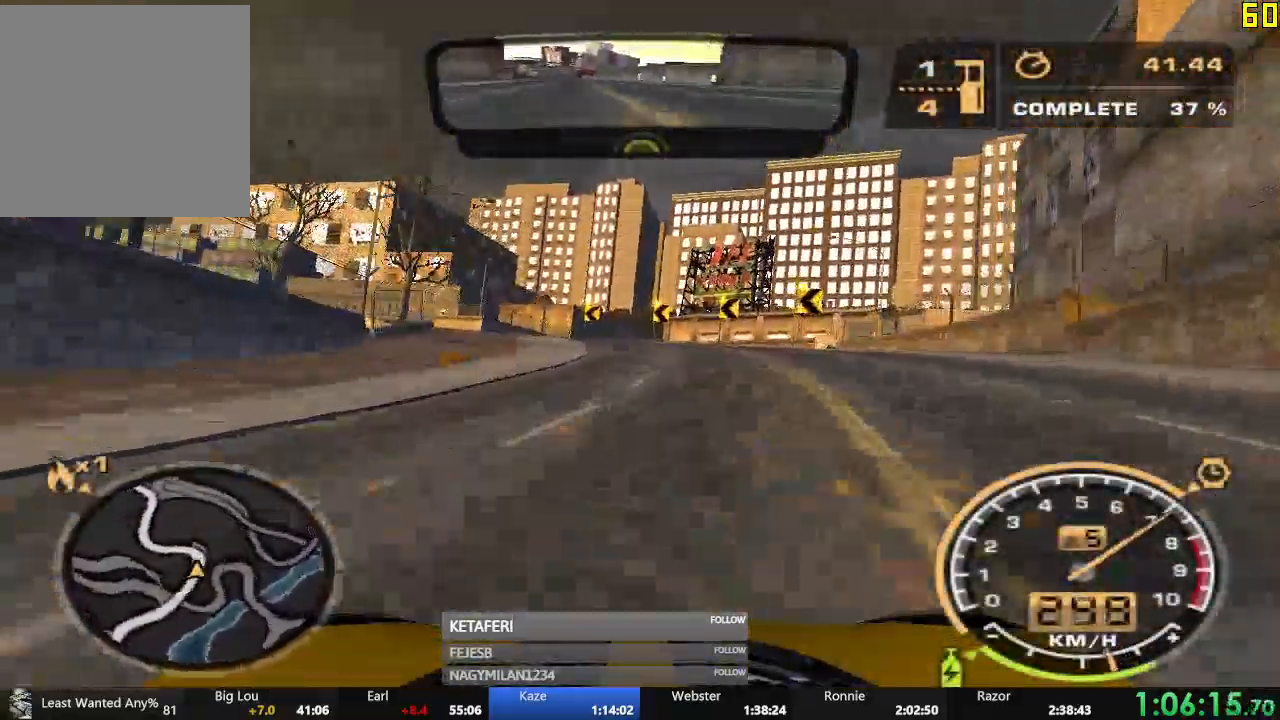
{"buttons": ["R2"], "left_stick": "left", "events": [[133, "R2", "up"], [217, "L2", "down"], [267, "L2", "up"], [367, "R2", "down"]]}